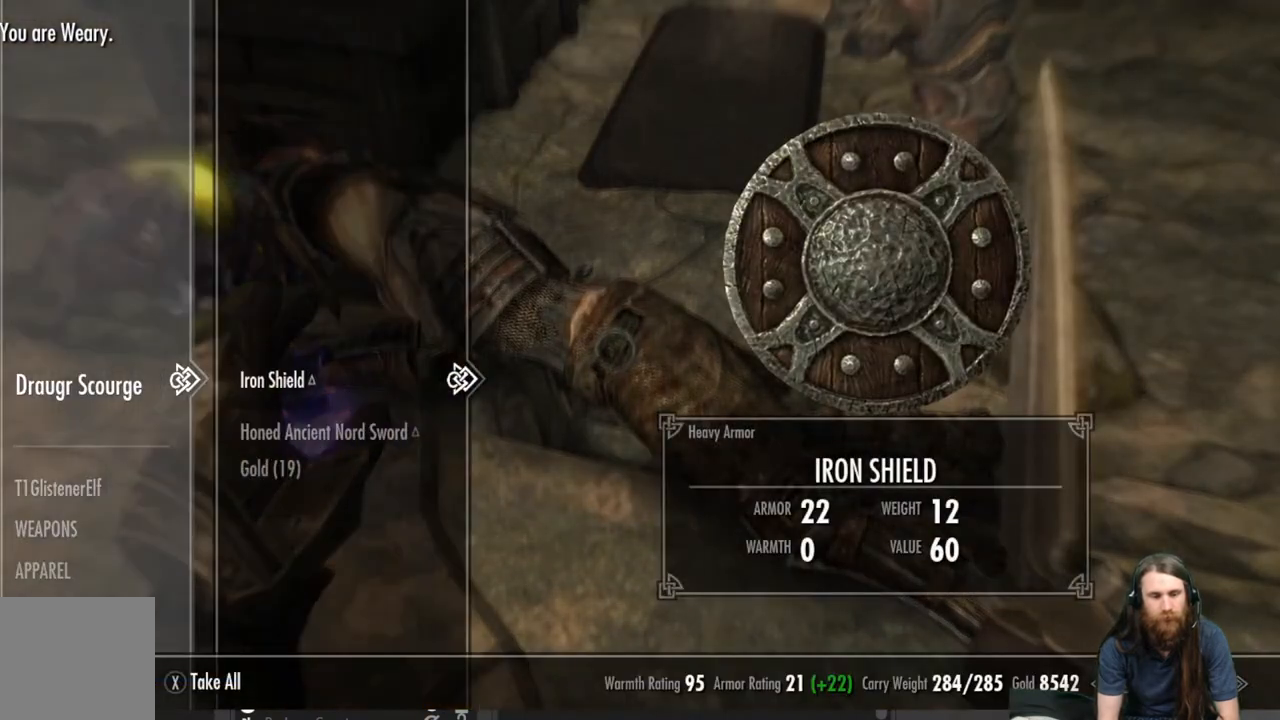
Gameplay with a controller (Xbox layout); each line is a JSON object with the inputs held at the frame after it. "events" lists button and stick changes between this image and that frame as [ms after this image, input, new state], when the widget could be followed in between.
{"buttons": ["DPAD_DOWN"], "left_stick": "center", "right_stick": "center", "events": [[400, "DPAD_DOWN", "down"]]}
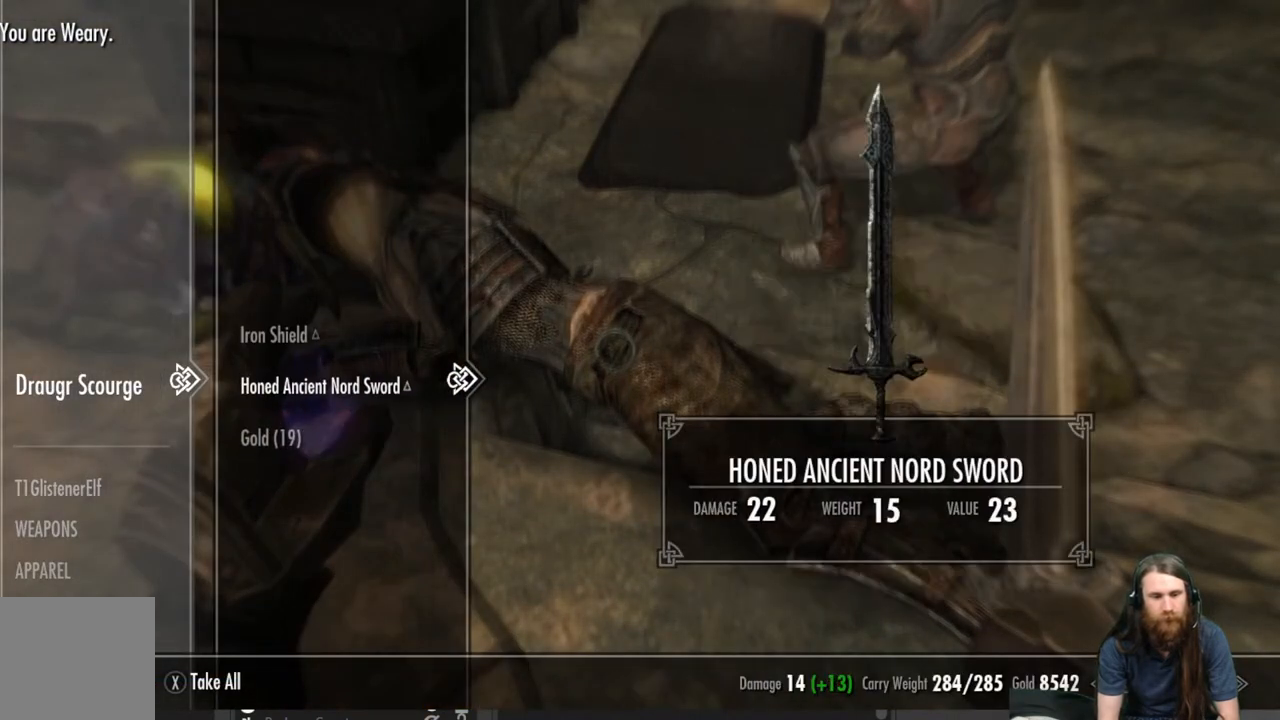
{"buttons": [], "left_stick": "center", "right_stick": "center", "events": [[33, "DPAD_DOWN", "up"], [283, "DPAD_DOWN", "down"], [383, "DPAD_DOWN", "up"]]}
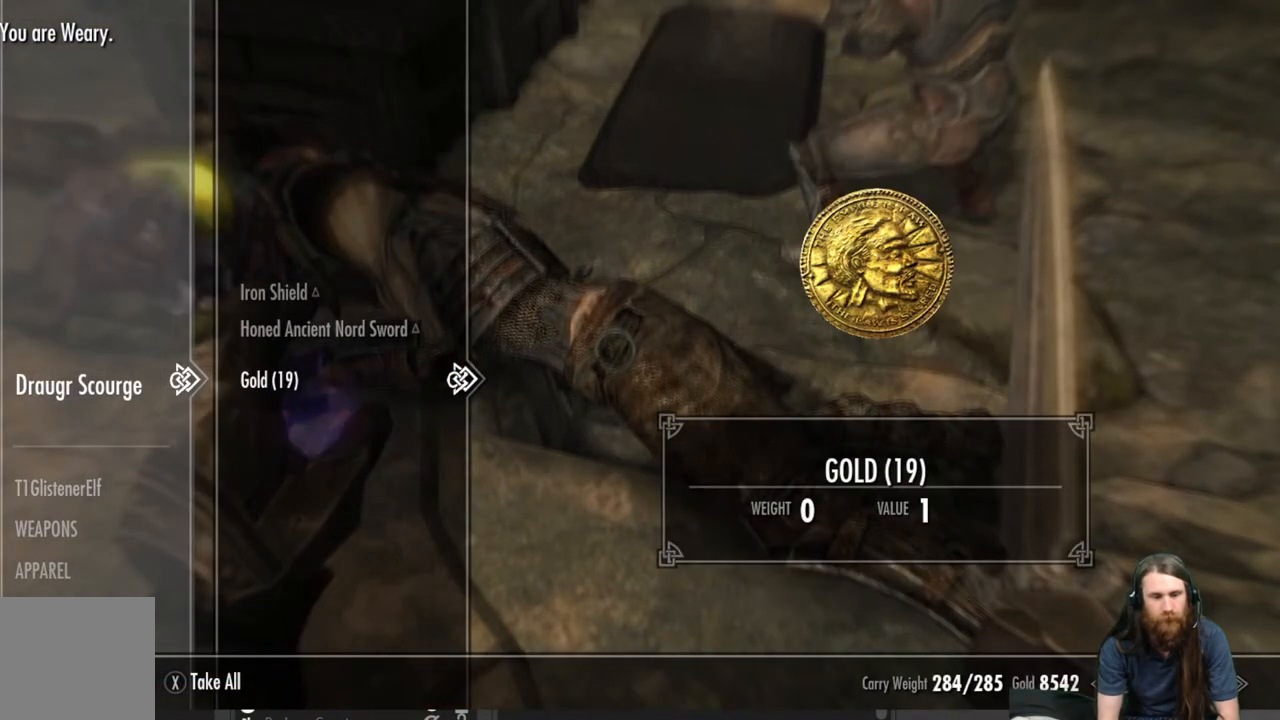
{"buttons": [], "left_stick": "center", "right_stick": "center", "events": [[133, "A", "down"], [233, "A", "up"], [367, "B", "down"], [433, "B", "up"]]}
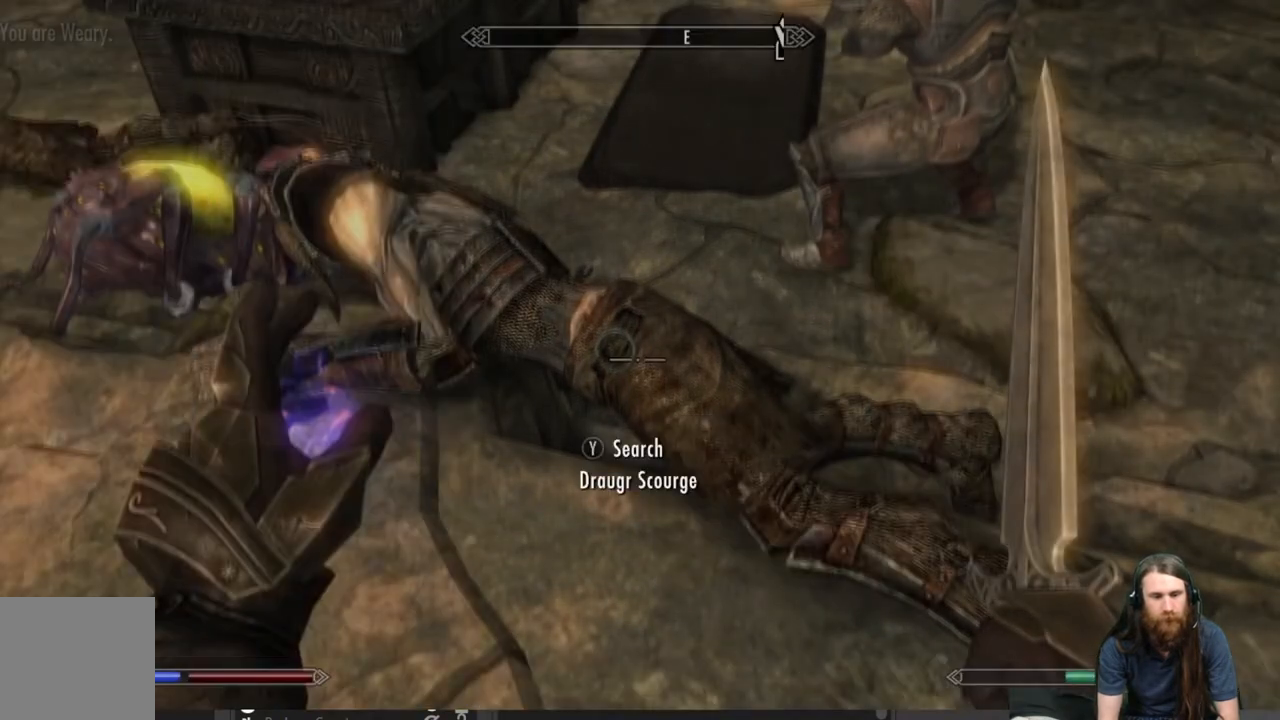
{"buttons": [], "left_stick": "center", "right_stick": "left", "events": [[100, "right_stick", "up-left"], [367, "right_stick", "center"], [483, "right_stick", "left"]]}
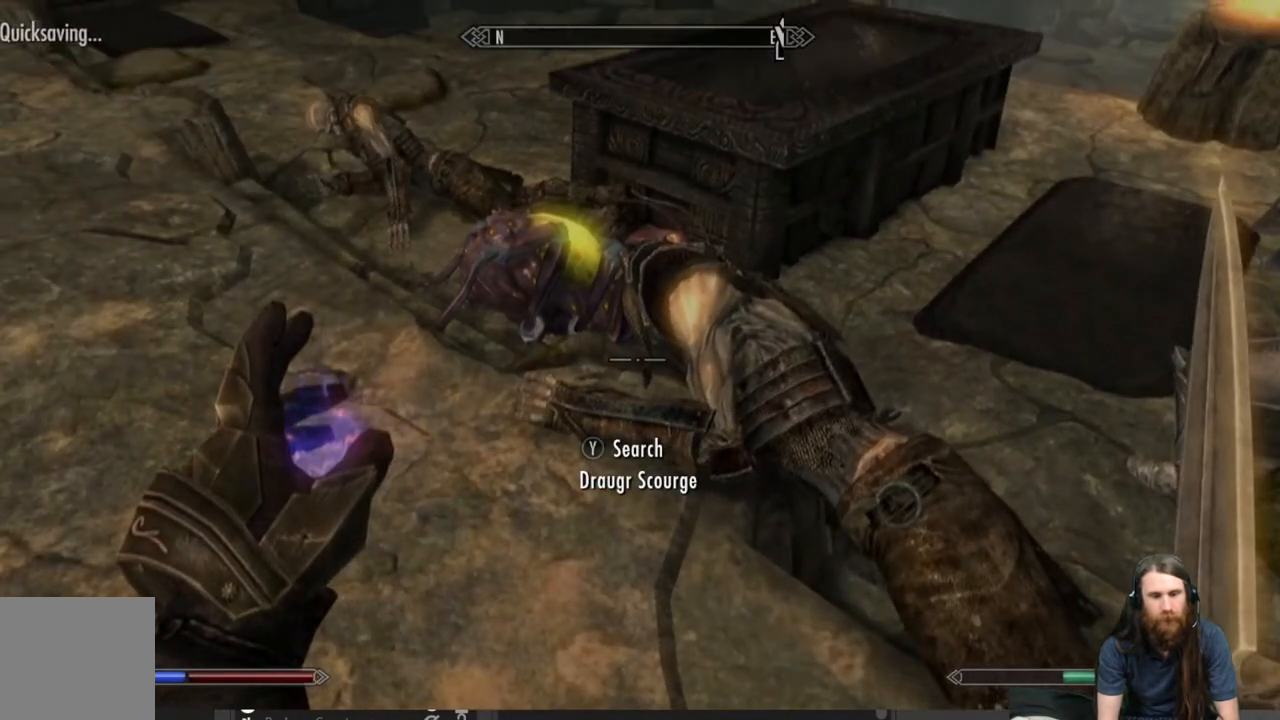
{"buttons": [], "left_stick": "up", "right_stick": "down-right", "events": [[117, "left_stick", "up"], [117, "right_stick", "center"], [450, "right_stick", "down-right"]]}
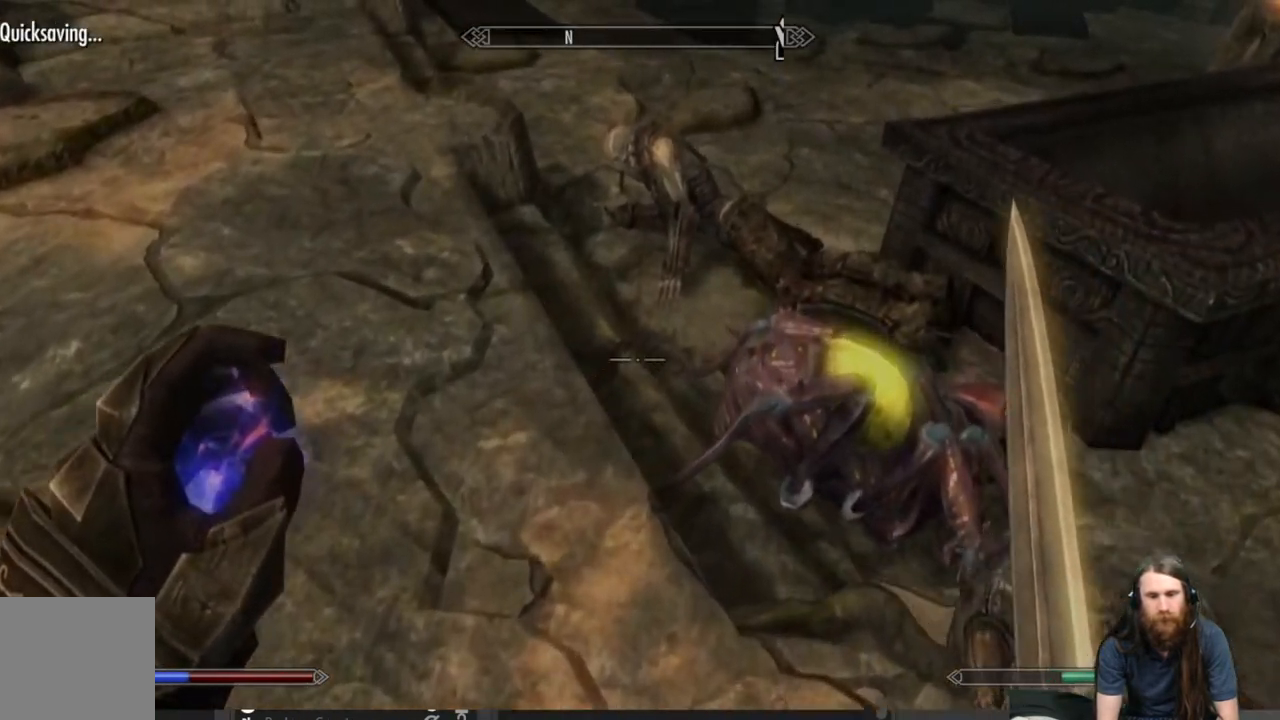
{"buttons": [], "left_stick": "up", "right_stick": "center", "events": [[83, "left_stick", "center"], [100, "right_stick", "center"], [250, "right_stick", "right"], [367, "left_stick", "up"], [367, "right_stick", "center"]]}
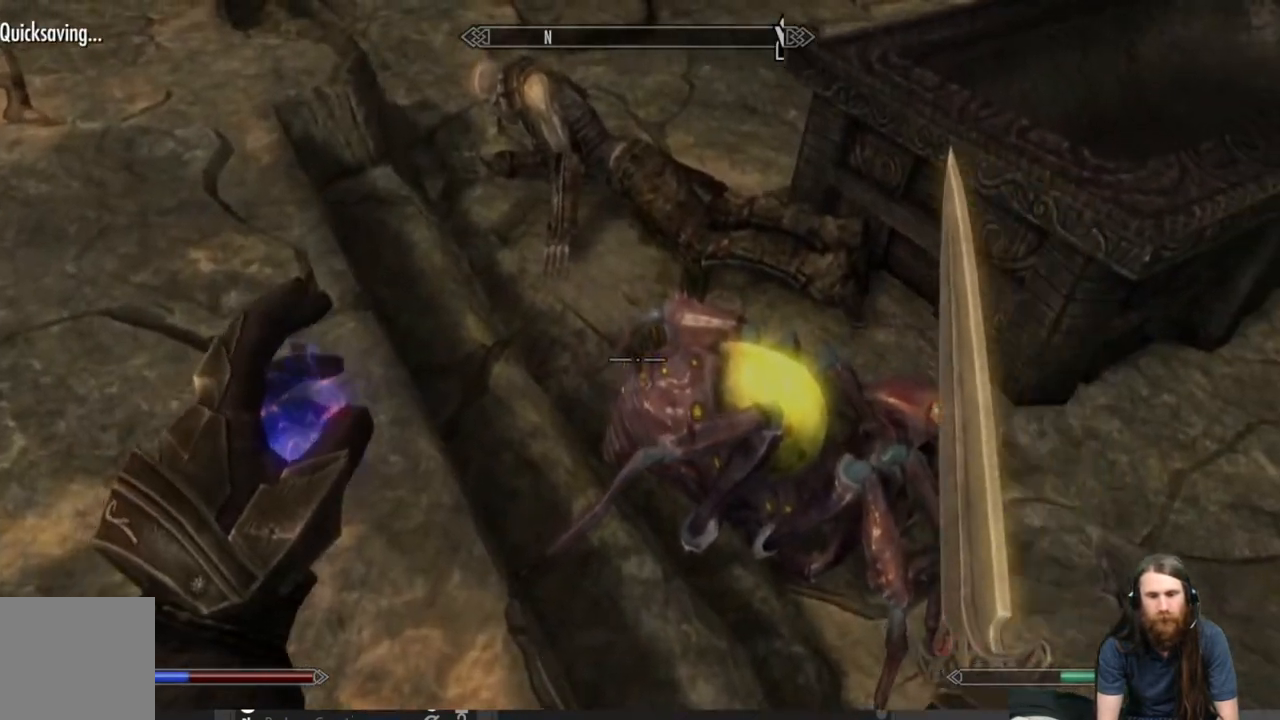
{"buttons": [], "left_stick": "up", "right_stick": "center", "events": []}
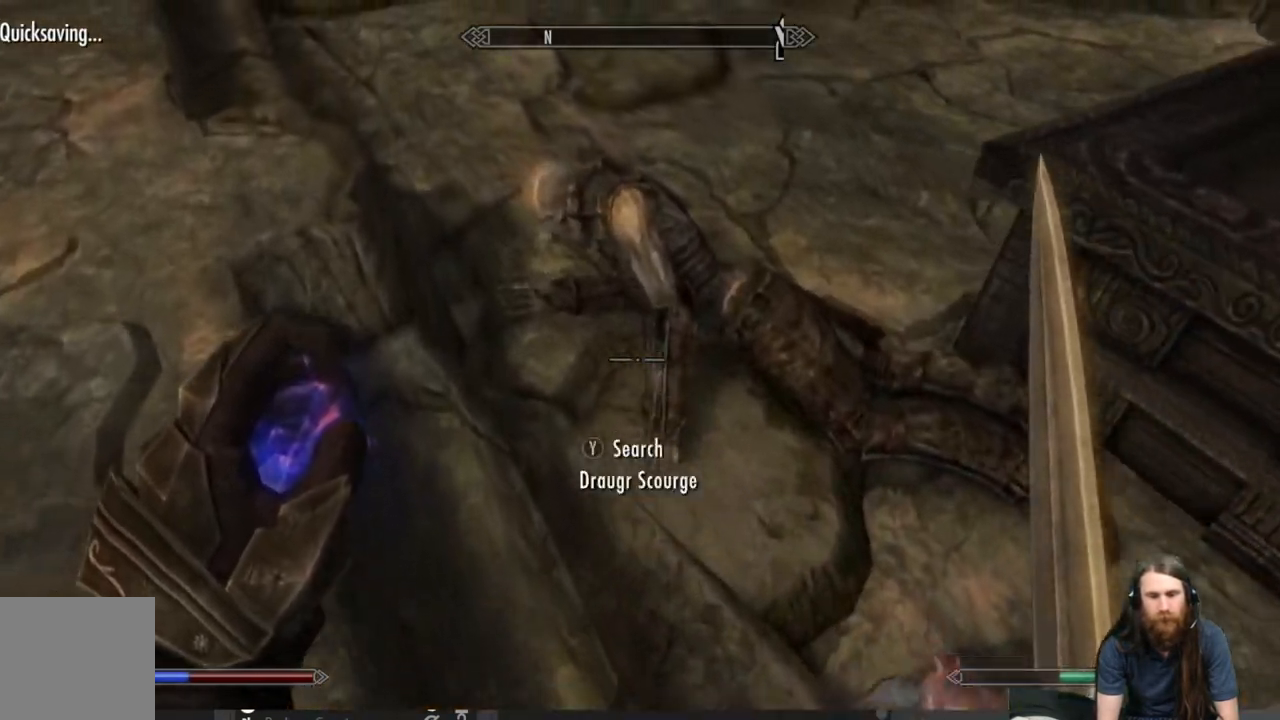
{"buttons": [], "left_stick": "center", "right_stick": "center", "events": [[133, "left_stick", "center"], [167, "Y", "down"], [300, "Y", "up"]]}
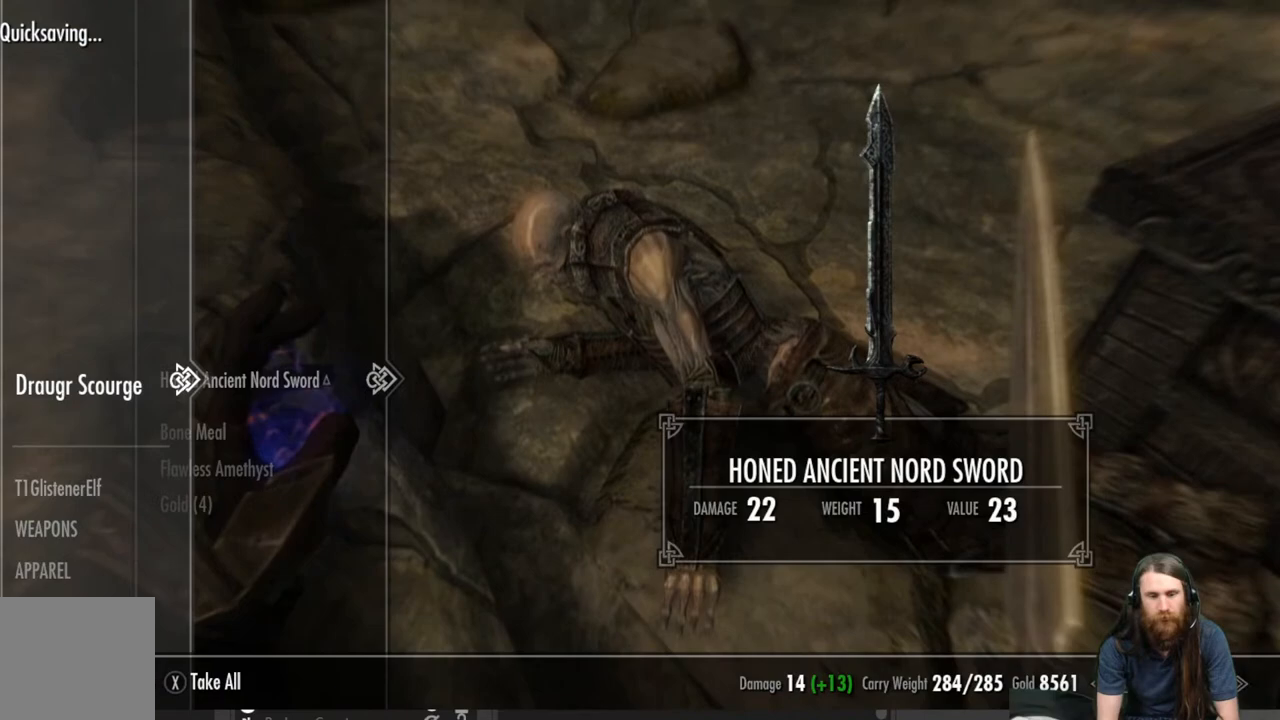
{"buttons": [], "left_stick": "center", "right_stick": "center", "events": [[333, "DPAD_DOWN", "down"], [433, "DPAD_DOWN", "up"]]}
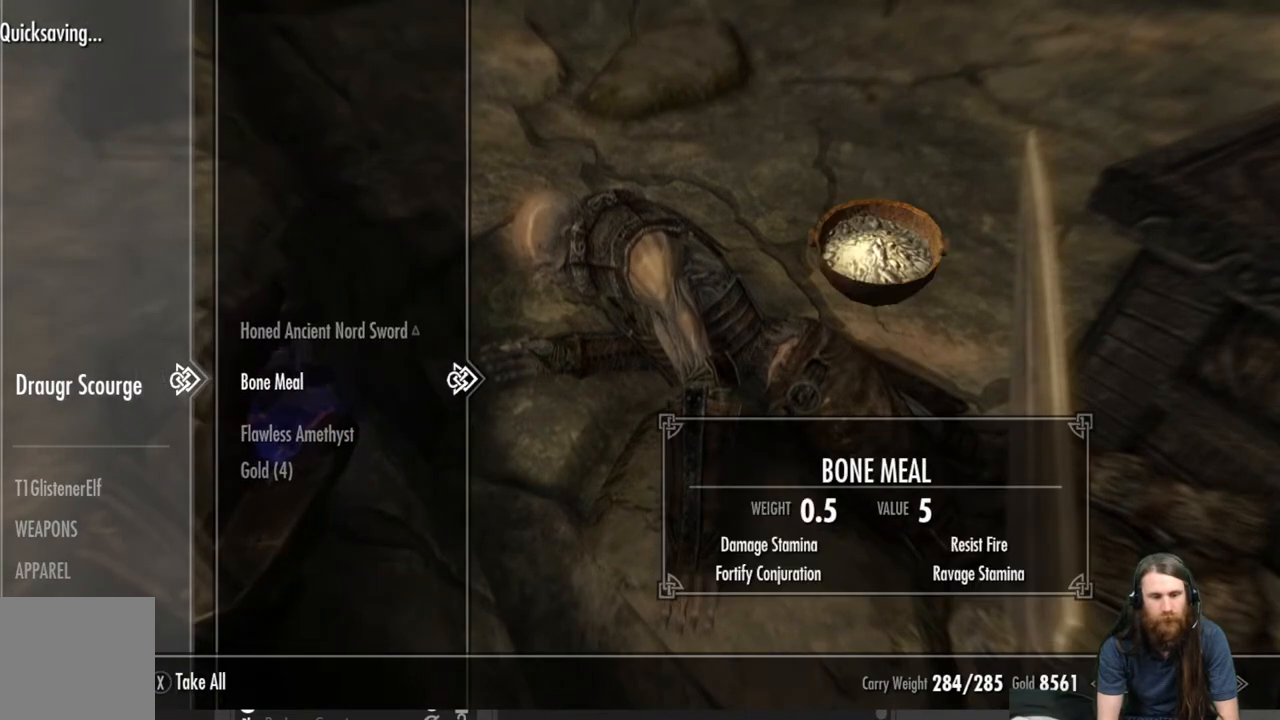
{"buttons": [], "left_stick": "center", "right_stick": "center", "events": [[17, "DPAD_DOWN", "down"], [117, "DPAD_DOWN", "up"]]}
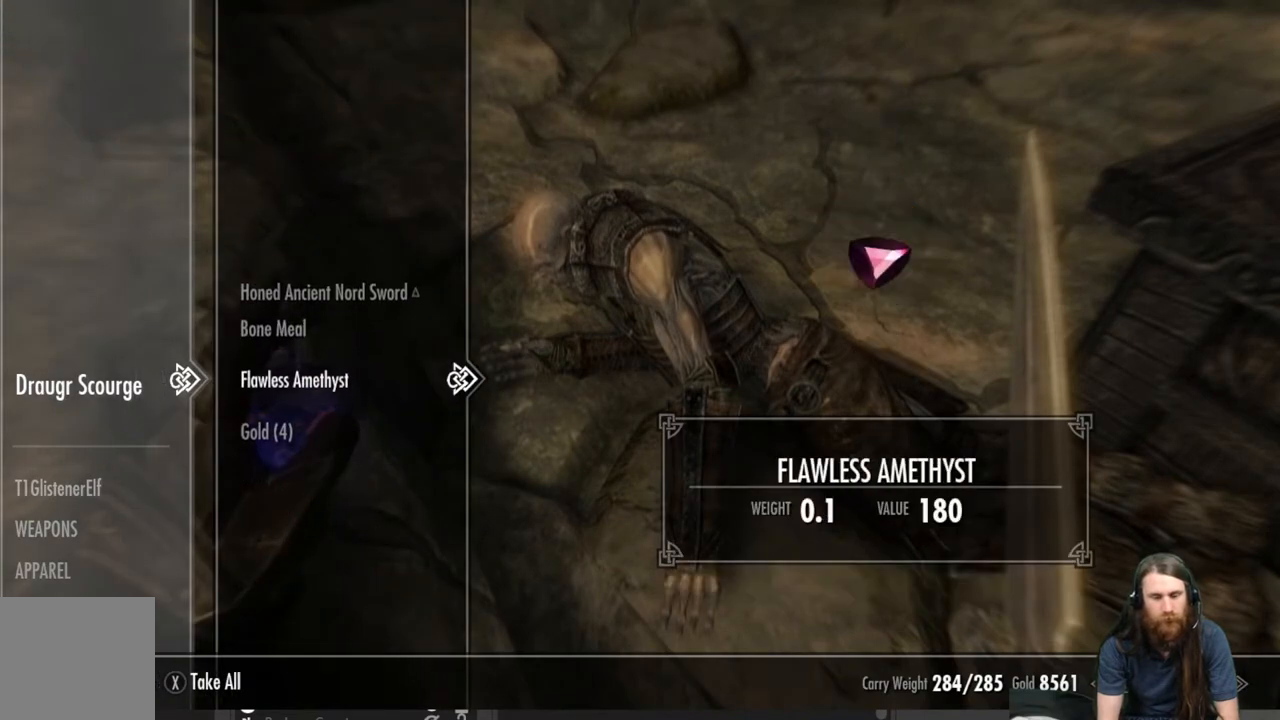
{"buttons": [], "left_stick": "center", "right_stick": "center", "events": [[300, "A", "down"], [433, "A", "up"]]}
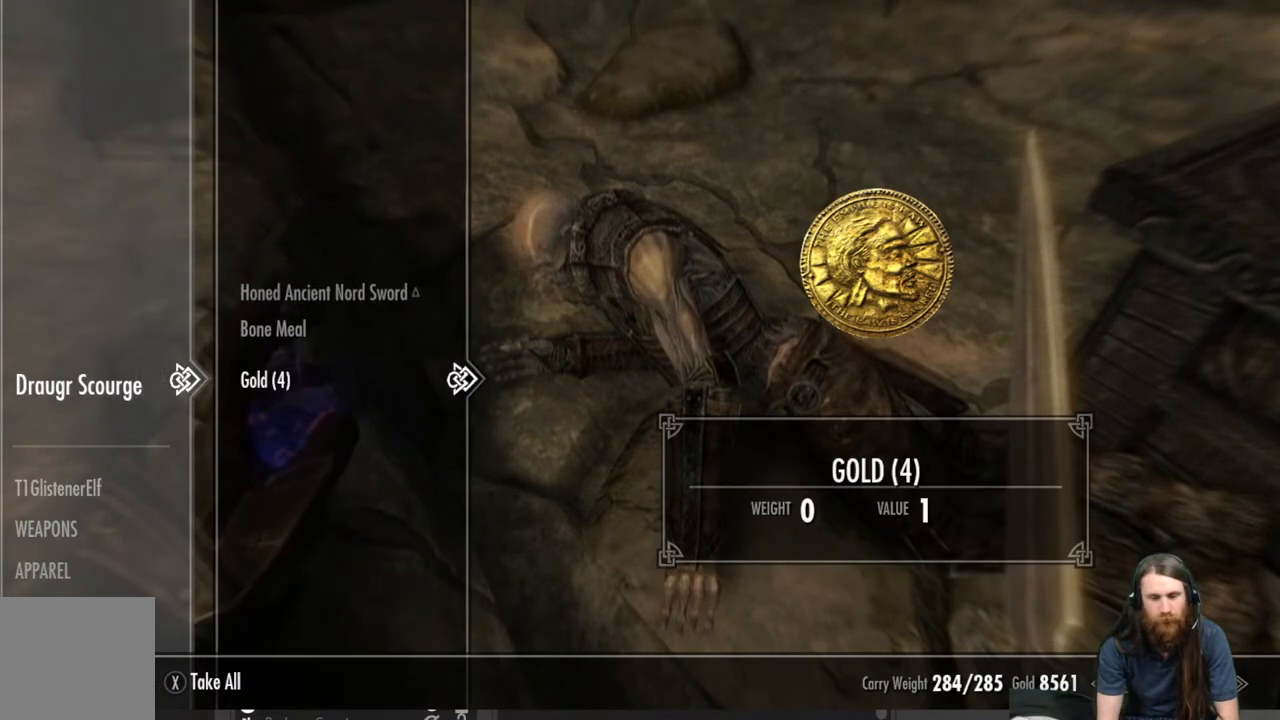
{"buttons": [], "left_stick": "center", "right_stick": "center", "events": []}
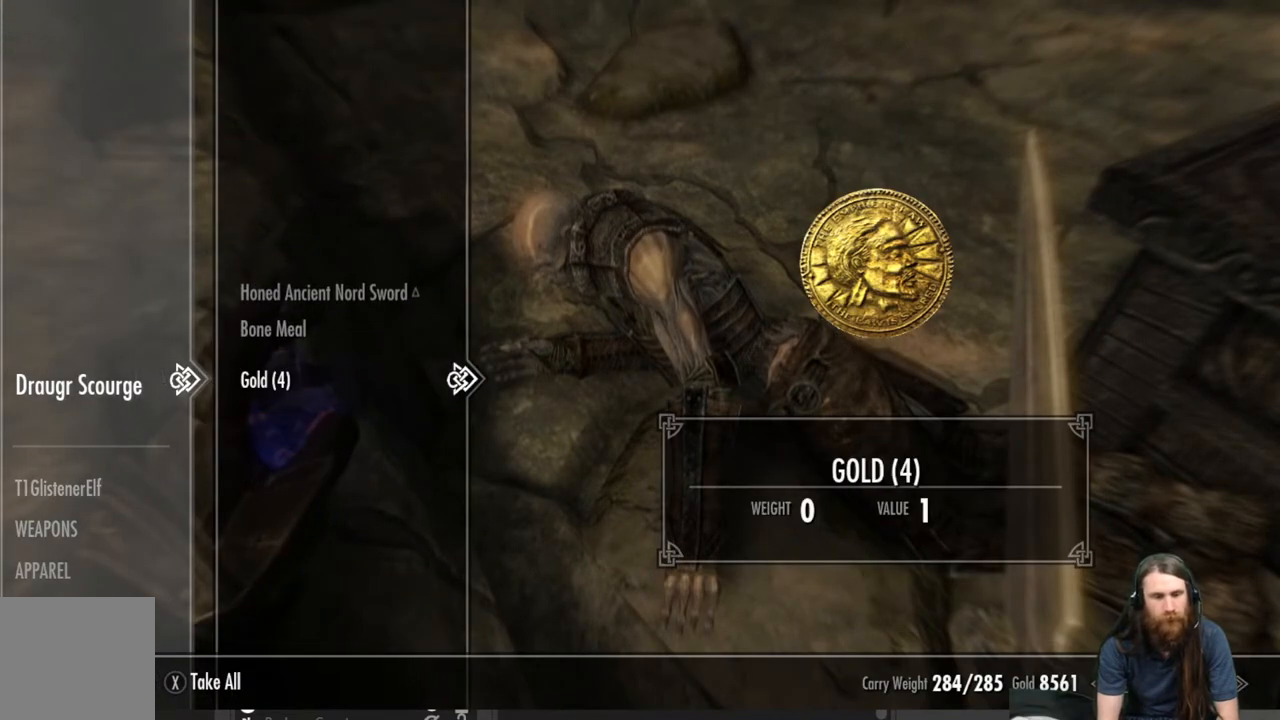
{"buttons": [], "left_stick": "center", "right_stick": "center", "events": [[317, "A", "down"], [450, "A", "up"]]}
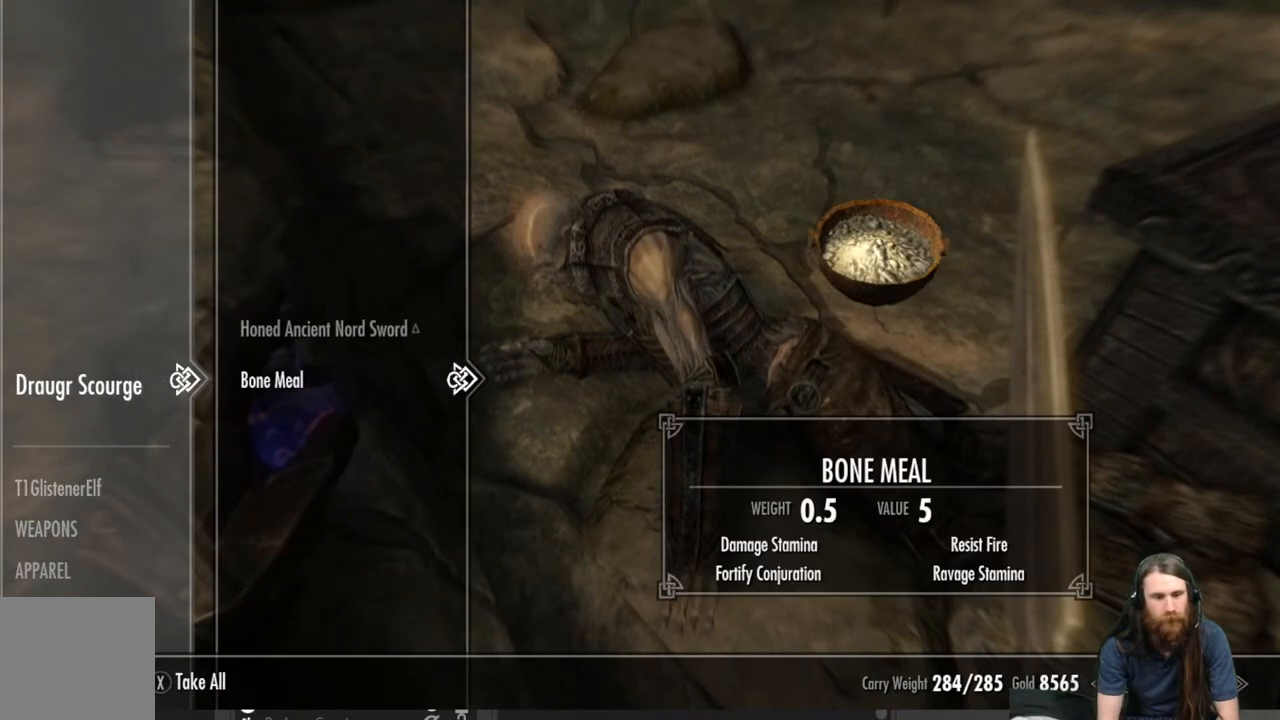
{"buttons": [], "left_stick": "center", "right_stick": "center", "events": []}
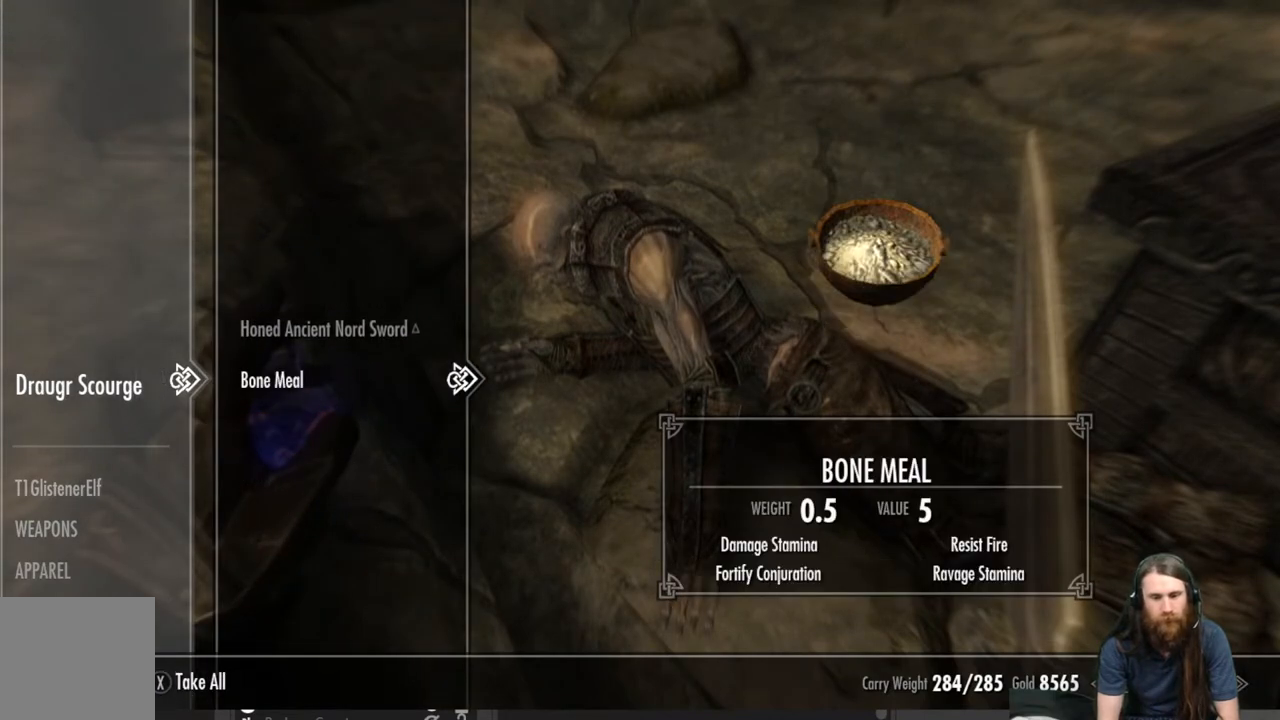
{"buttons": [], "left_stick": "center", "right_stick": "center", "events": [[83, "A", "down"], [200, "A", "up"]]}
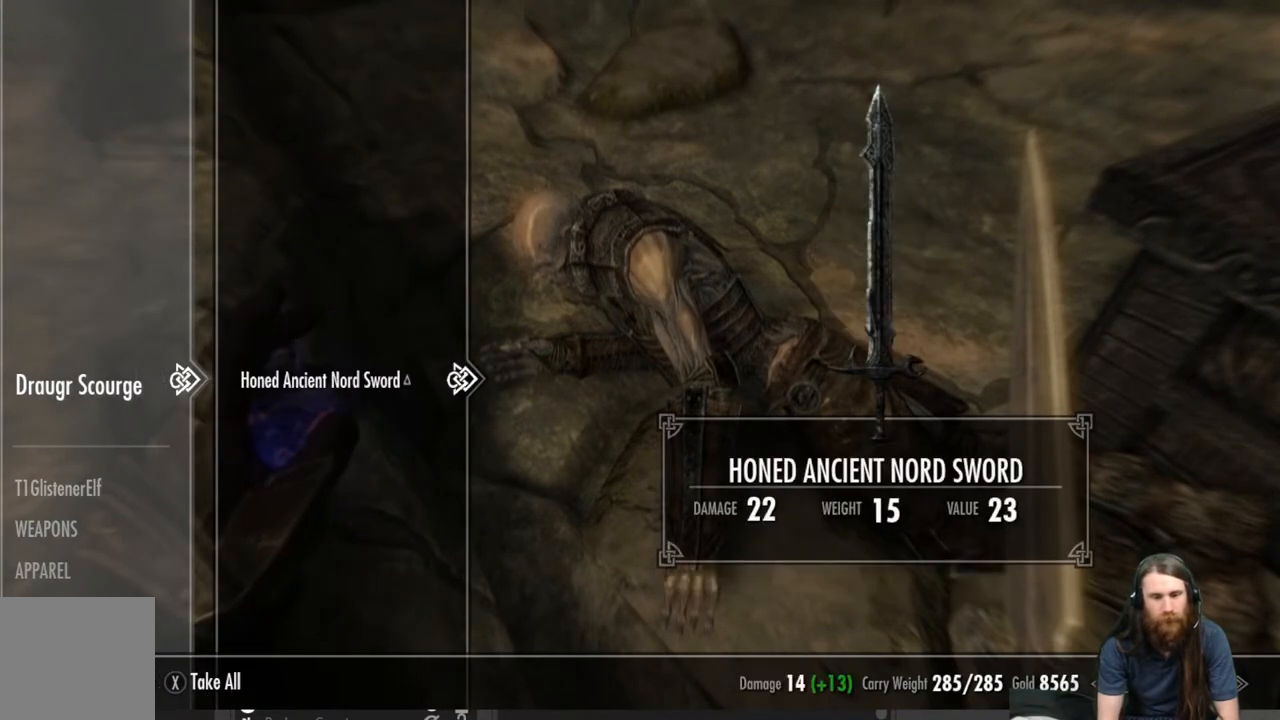
{"buttons": [], "left_stick": "up", "right_stick": "up", "events": [[200, "B", "down"], [267, "B", "up"], [367, "left_stick", "up"], [450, "right_stick", "up"]]}
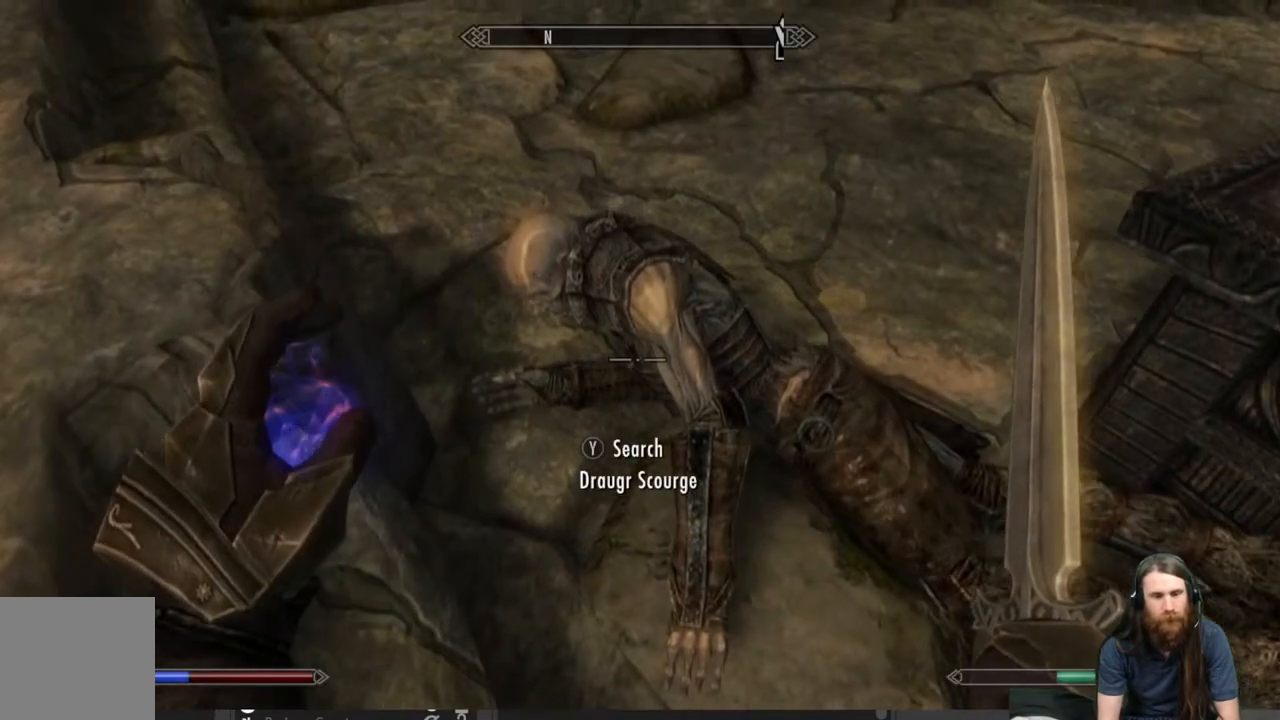
{"buttons": [], "left_stick": "up", "right_stick": "center", "events": [[217, "right_stick", "center"], [400, "right_stick", "up"], [483, "right_stick", "center"]]}
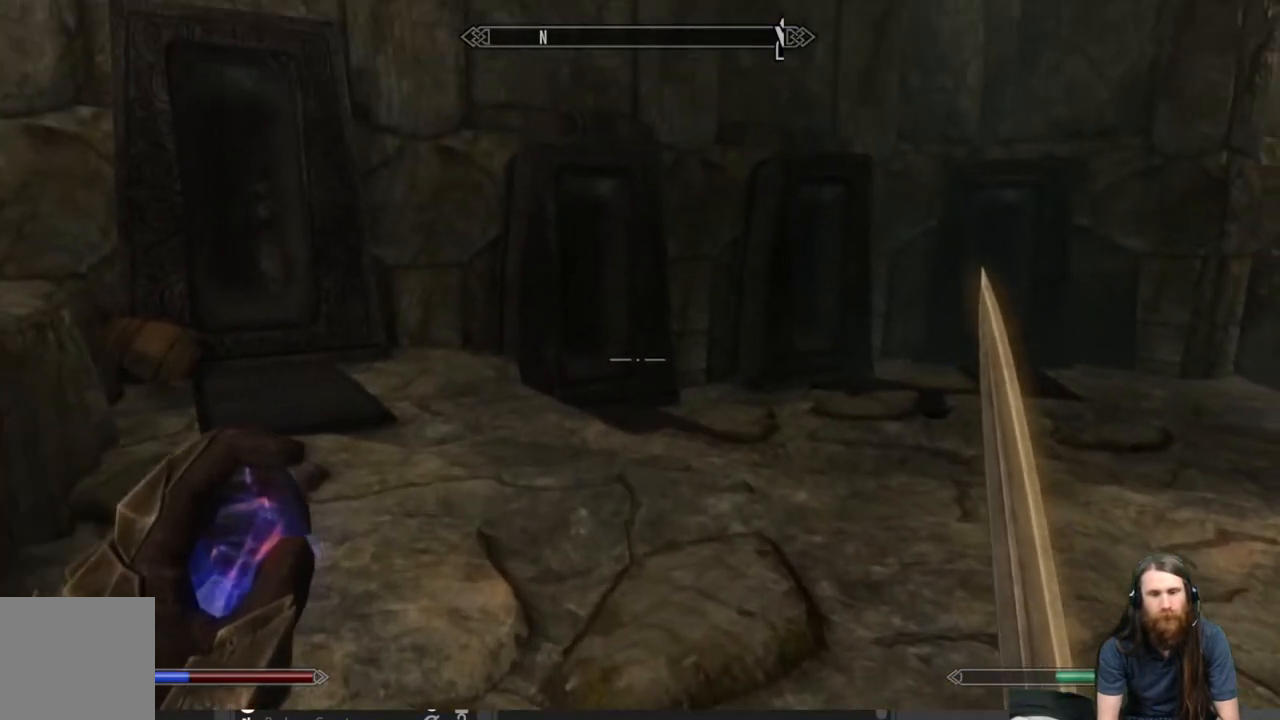
{"buttons": [], "left_stick": "up-left", "right_stick": "center", "events": [[133, "right_stick", "down-right"], [367, "left_stick", "up-left"], [500, "right_stick", "center"]]}
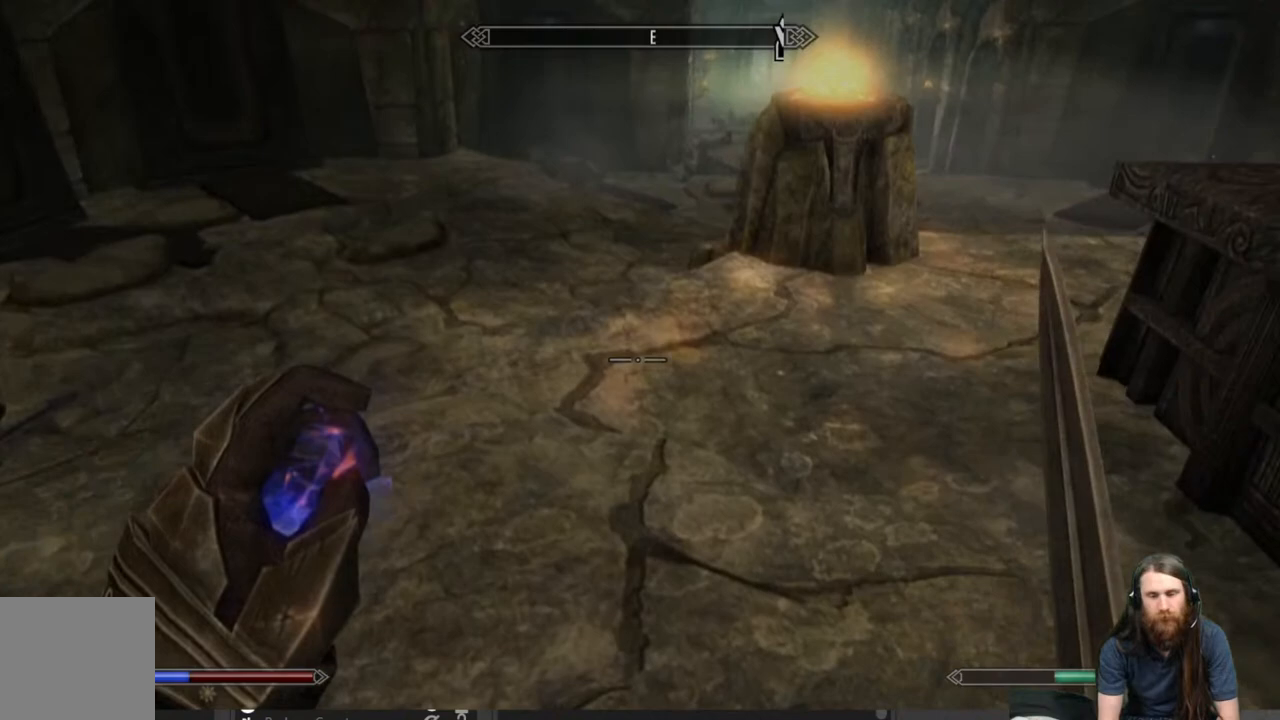
{"buttons": [], "left_stick": "up-left", "right_stick": "left", "events": [[217, "right_stick", "left"]]}
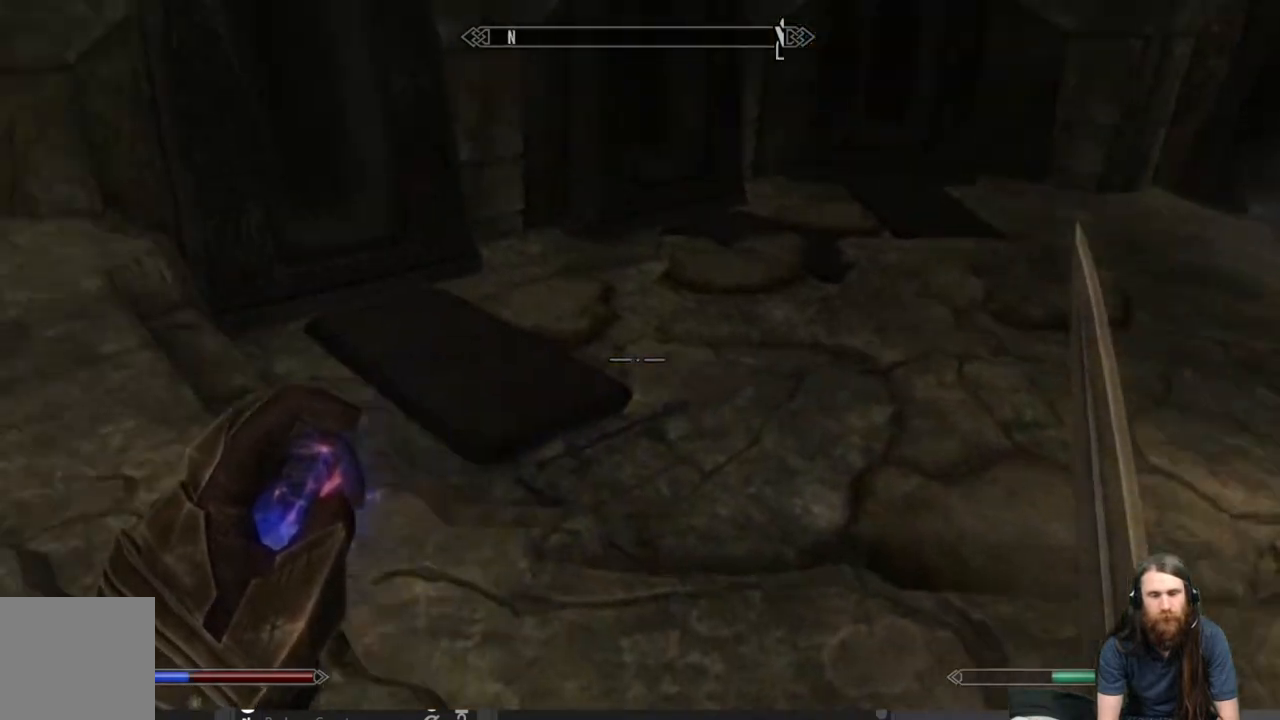
{"buttons": [], "left_stick": "up", "right_stick": "center", "events": [[150, "right_stick", "up-left"], [283, "left_stick", "up"], [283, "right_stick", "center"]]}
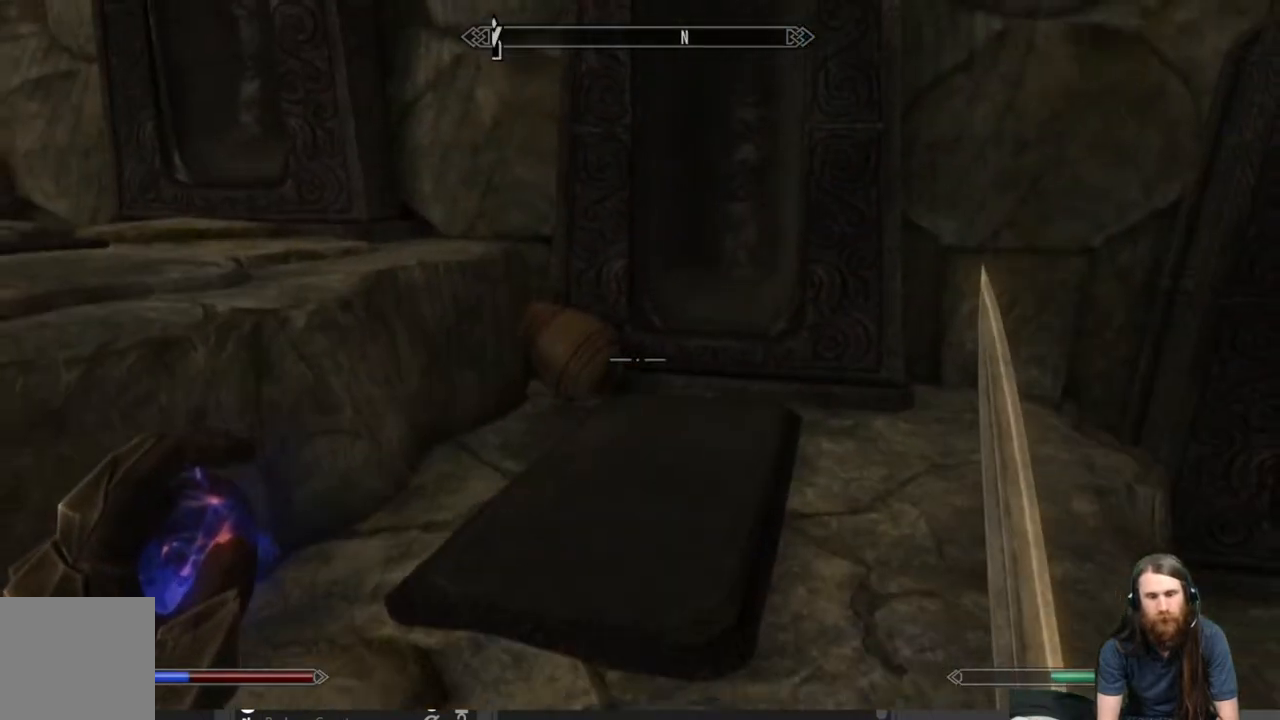
{"buttons": [], "left_stick": "up", "right_stick": "center", "events": [[100, "right_stick", "down"], [283, "right_stick", "center"]]}
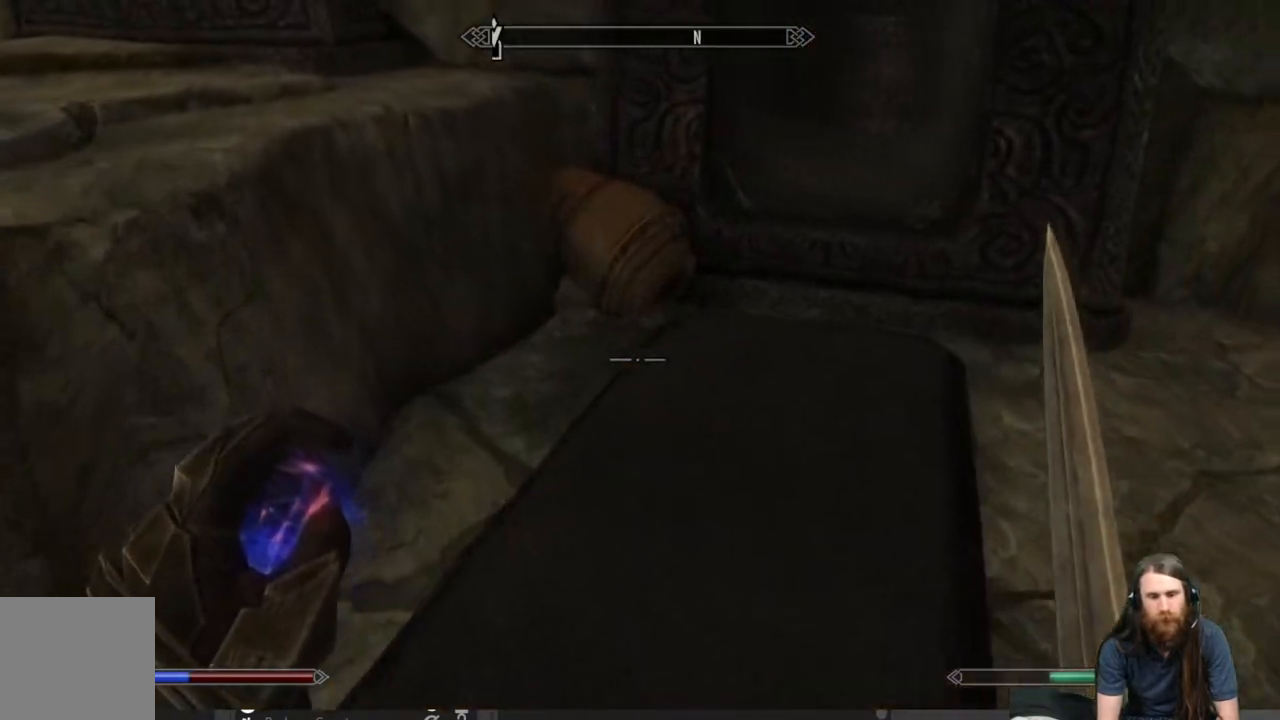
{"buttons": [], "left_stick": "center", "right_stick": "center", "events": [[333, "left_stick", "center"], [383, "Y", "down"], [500, "Y", "up"]]}
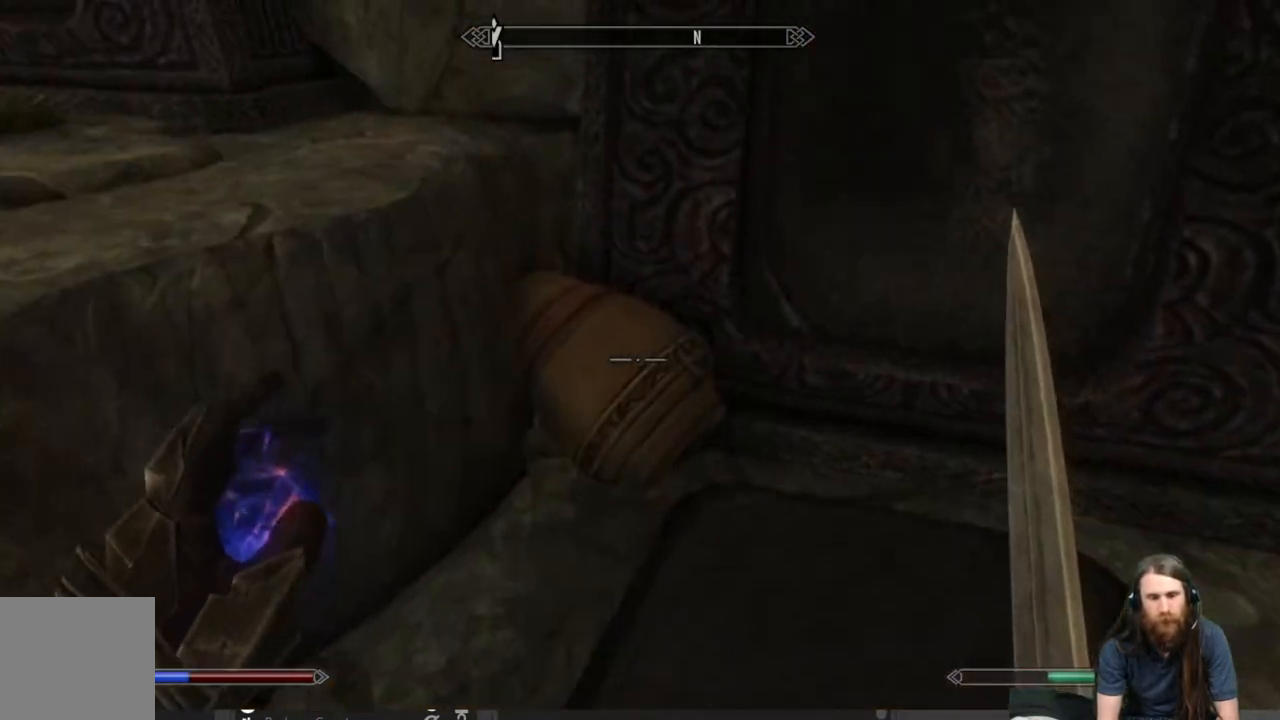
{"buttons": ["A"], "left_stick": "center", "right_stick": "center", "events": [[33, "right_stick", "down"], [67, "left_stick", "up"], [183, "right_stick", "center"], [283, "Y", "down"], [333, "left_stick", "center"], [400, "Y", "up"], [483, "A", "down"]]}
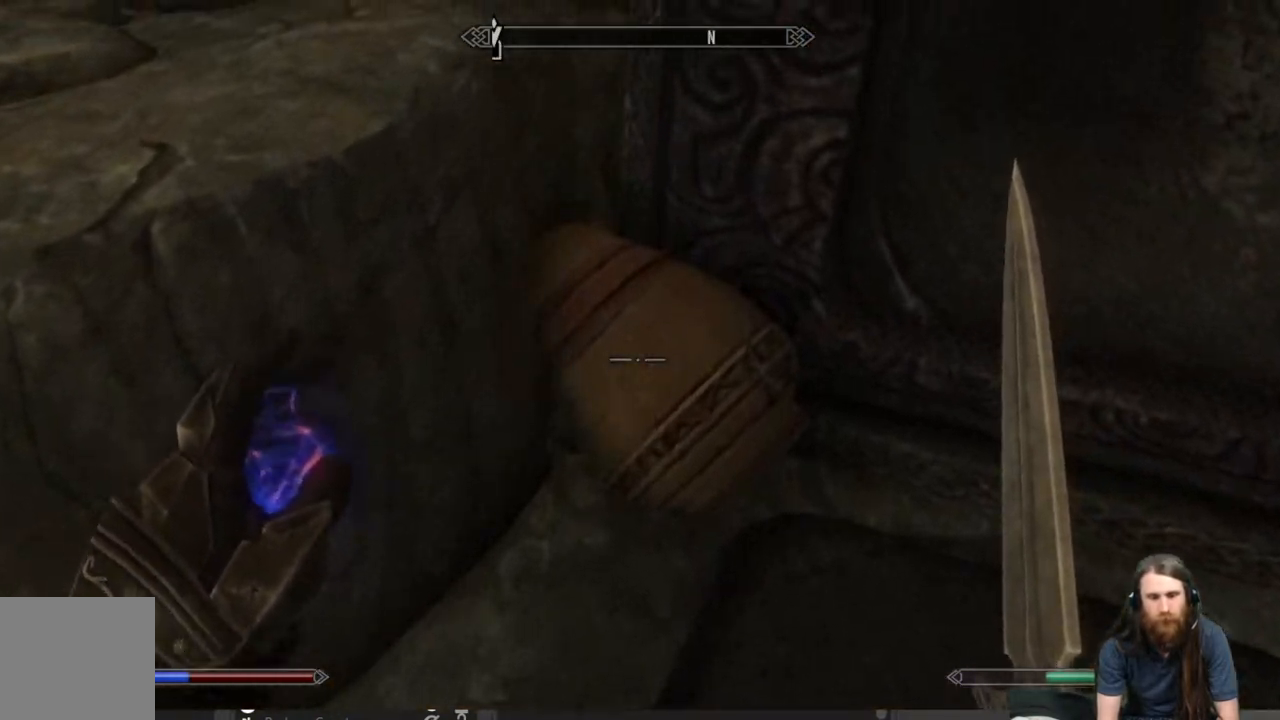
{"buttons": [], "left_stick": "up-left", "right_stick": "left", "events": [[117, "A", "up"], [117, "left_stick", "up-left"], [233, "right_stick", "left"]]}
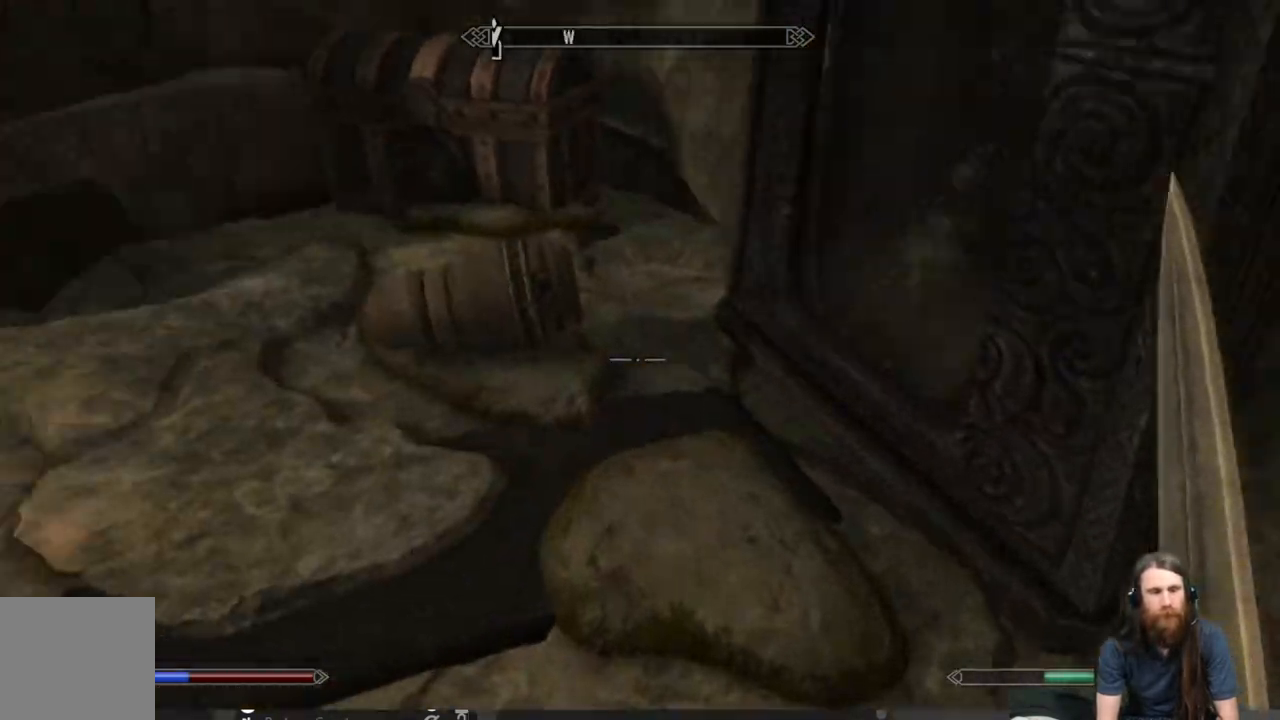
{"buttons": [], "left_stick": "up", "right_stick": "right", "events": [[67, "right_stick", "center"], [433, "left_stick", "up"], [500, "right_stick", "right"]]}
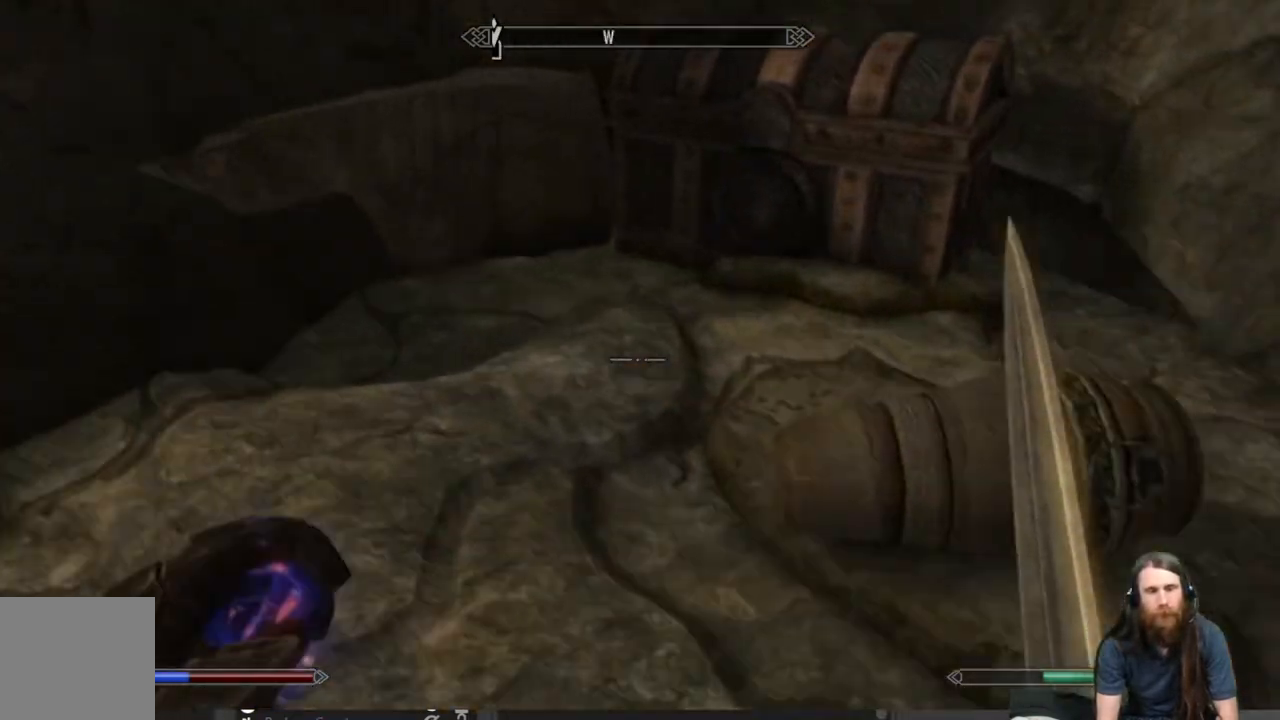
{"buttons": [], "left_stick": "up", "right_stick": "center", "events": [[200, "right_stick", "center"]]}
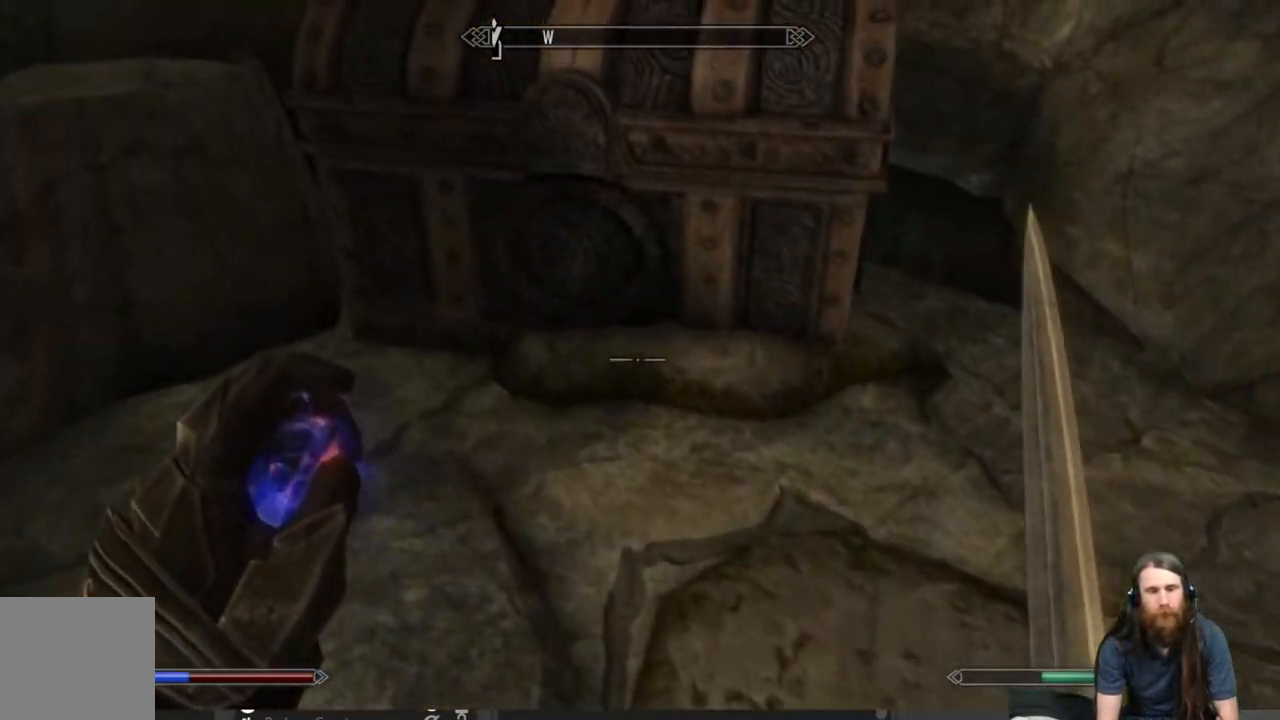
{"buttons": ["Y"], "left_stick": "center", "right_stick": "center", "events": [[250, "left_stick", "center"], [350, "Y", "down"]]}
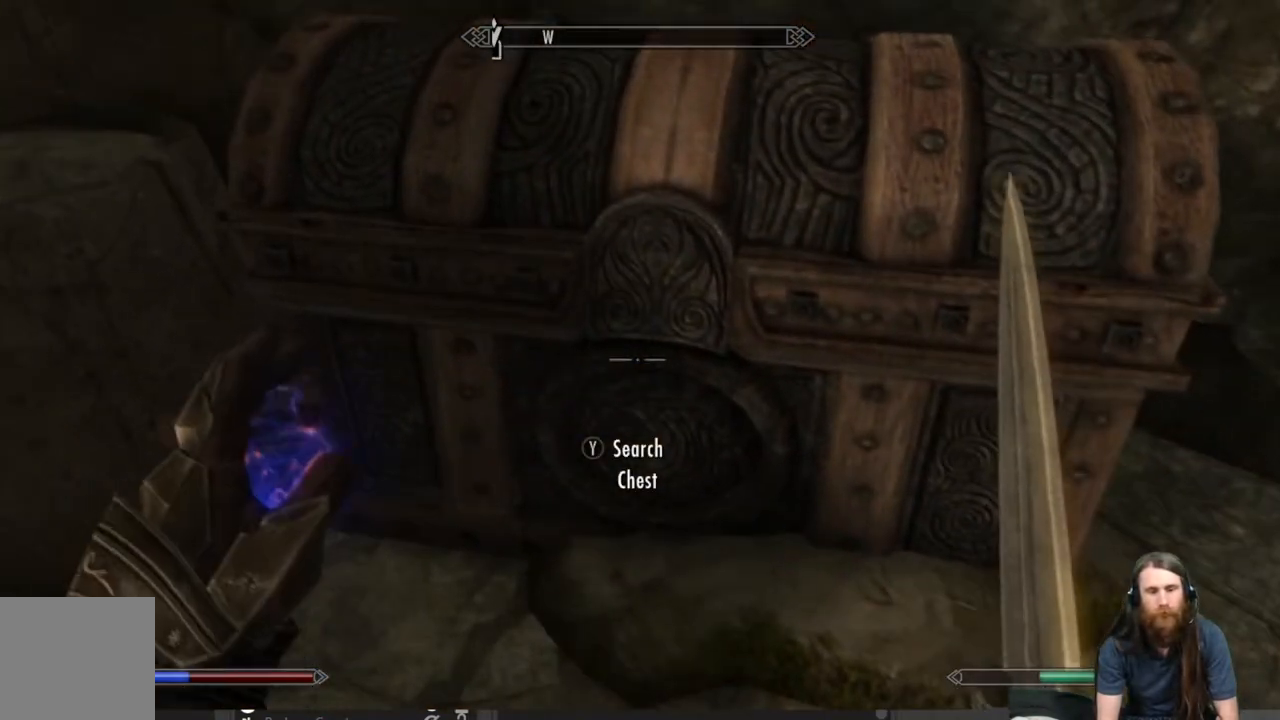
{"buttons": [], "left_stick": "center", "right_stick": "center", "events": [[17, "Y", "up"]]}
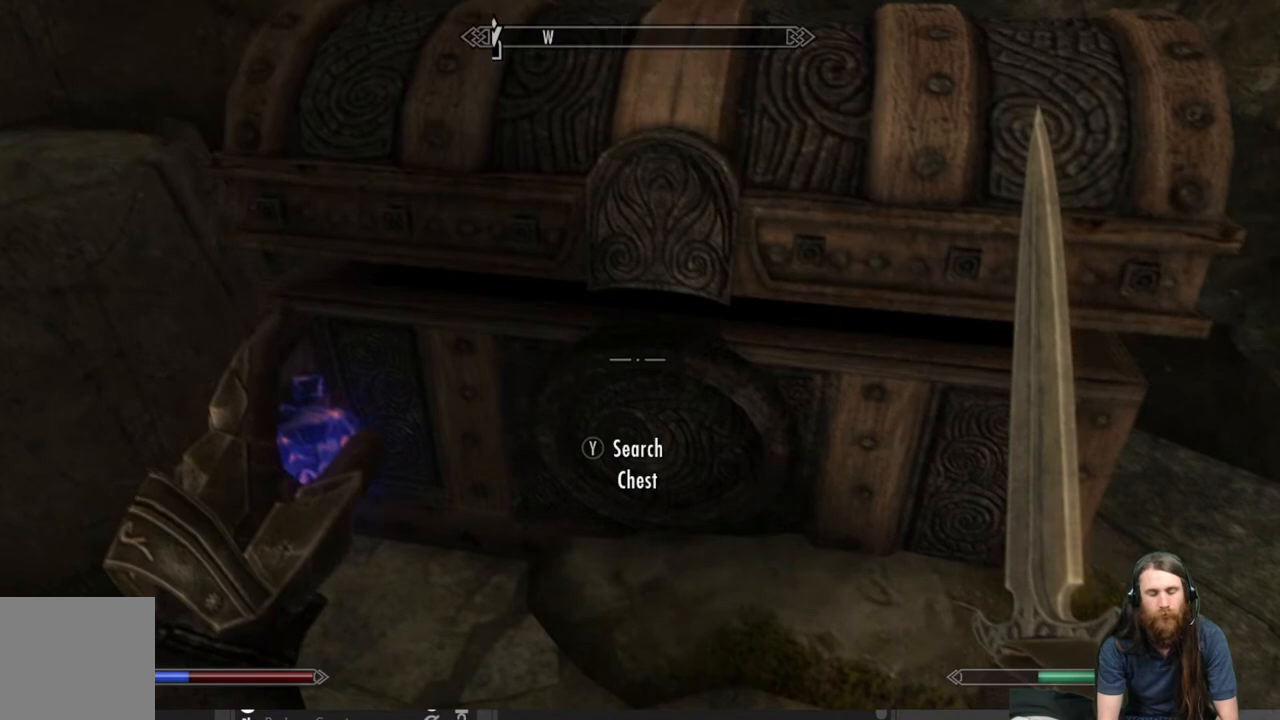
{"buttons": [], "left_stick": "center", "right_stick": "center", "events": []}
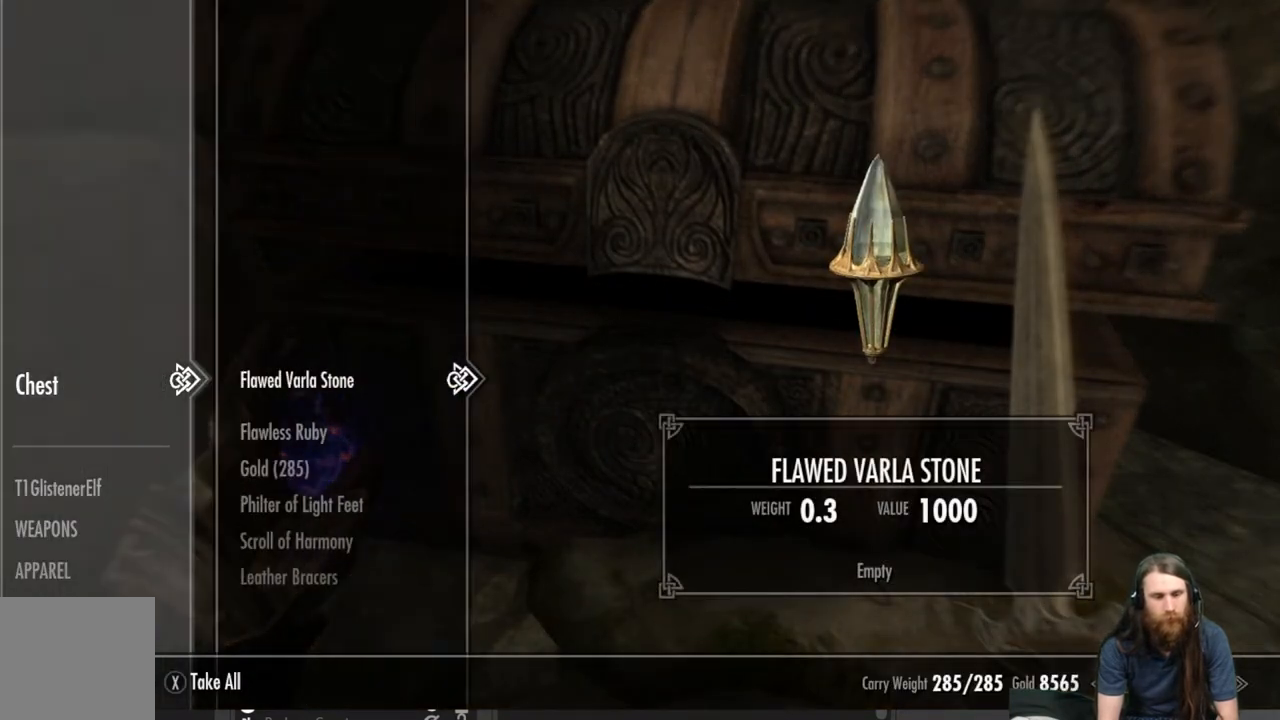
{"buttons": [], "left_stick": "center", "right_stick": "center", "events": []}